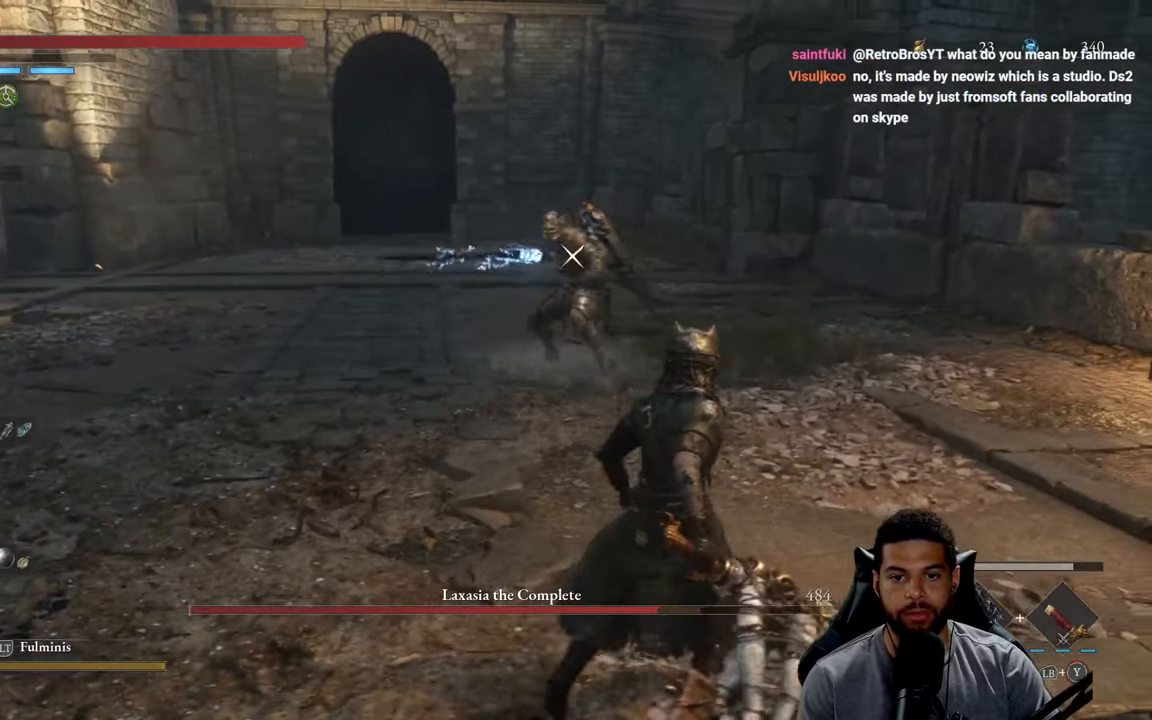
Gameplay with a controller (Xbox layout); each line is a JSON object with the inputs held at the frame after it. "events" lists button and stick changes between this image and that frame as [ms after this image, input, new state], when the widget could be followed in between.
{"buttons": ["B"], "left_stick": "up-right", "right_stick": "center", "events": [[300, "B", "down"], [416, "B", "up"], [500, "B", "down"]]}
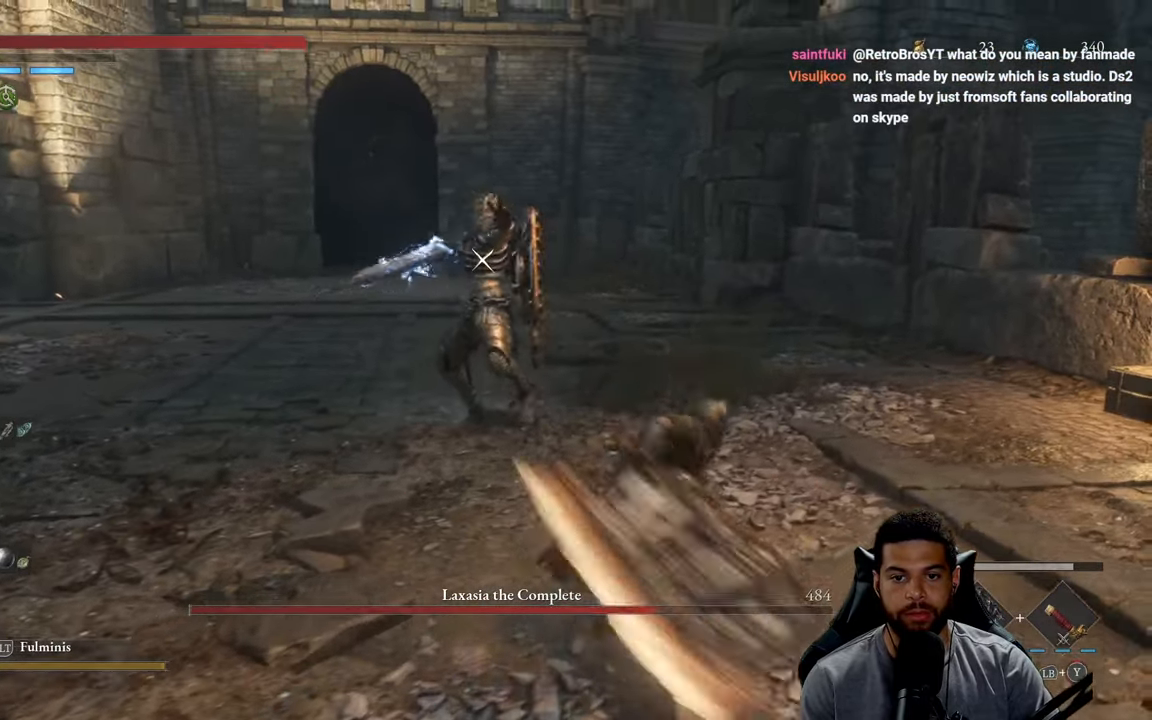
{"buttons": [], "left_stick": "up", "right_stick": "center", "events": [[83, "B", "up"], [333, "left_stick", "up"]]}
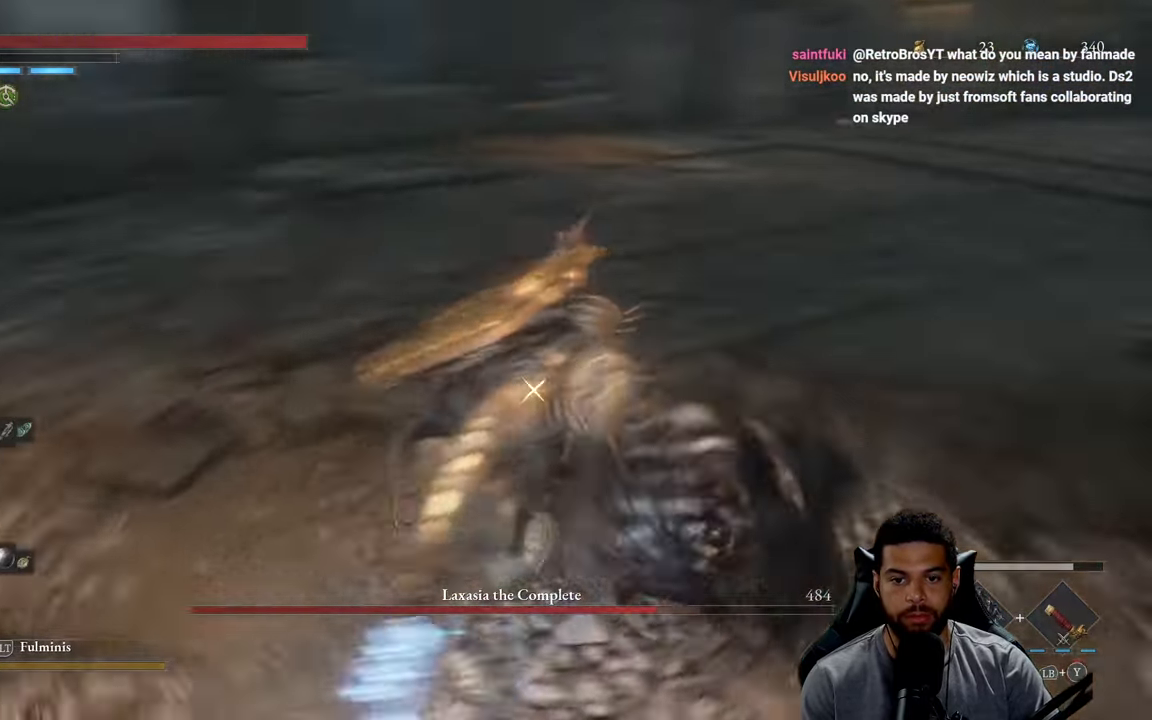
{"buttons": ["L1"], "left_stick": "up", "right_stick": "center", "events": [[16, "L1", "down"], [316, "Y", "down"], [416, "Y", "up"]]}
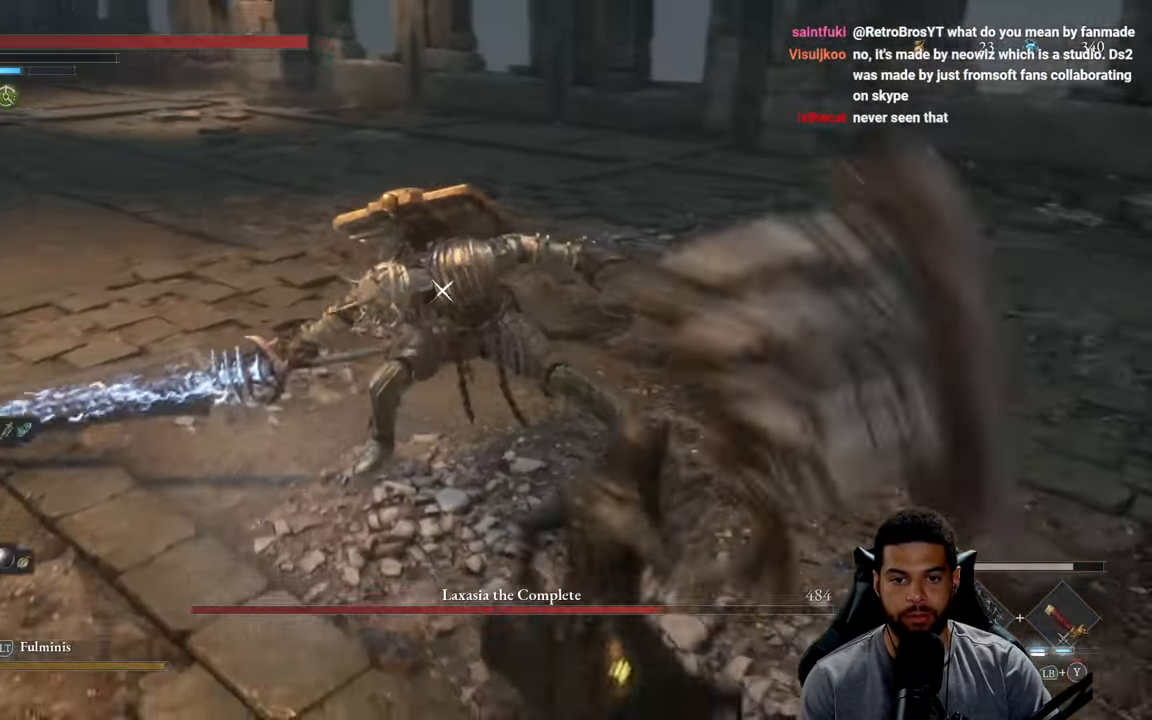
{"buttons": ["Y", "L1"], "left_stick": "up", "right_stick": "center", "events": [[16, "Y", "down"], [100, "Y", "up"], [166, "Y", "down"], [266, "Y", "up"], [333, "Y", "down"], [433, "Y", "up"], [483, "Y", "down"]]}
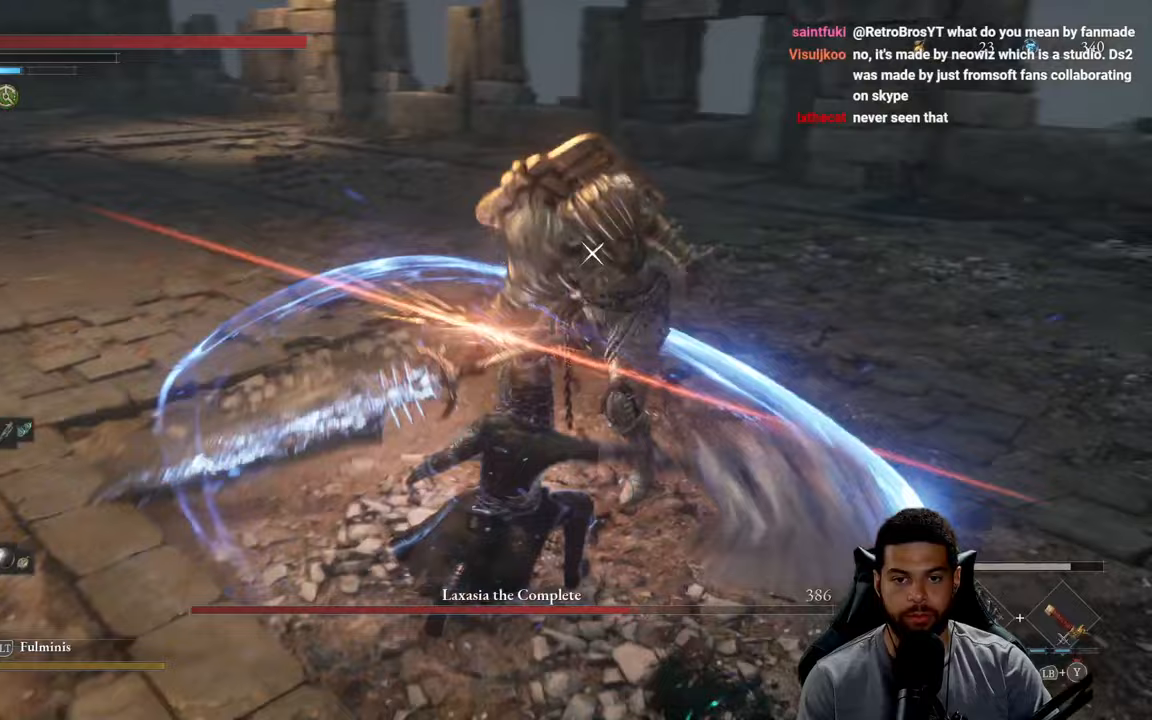
{"buttons": ["L1"], "left_stick": "up", "right_stick": "center", "events": [[83, "Y", "up"], [150, "Y", "down"], [250, "Y", "up"]]}
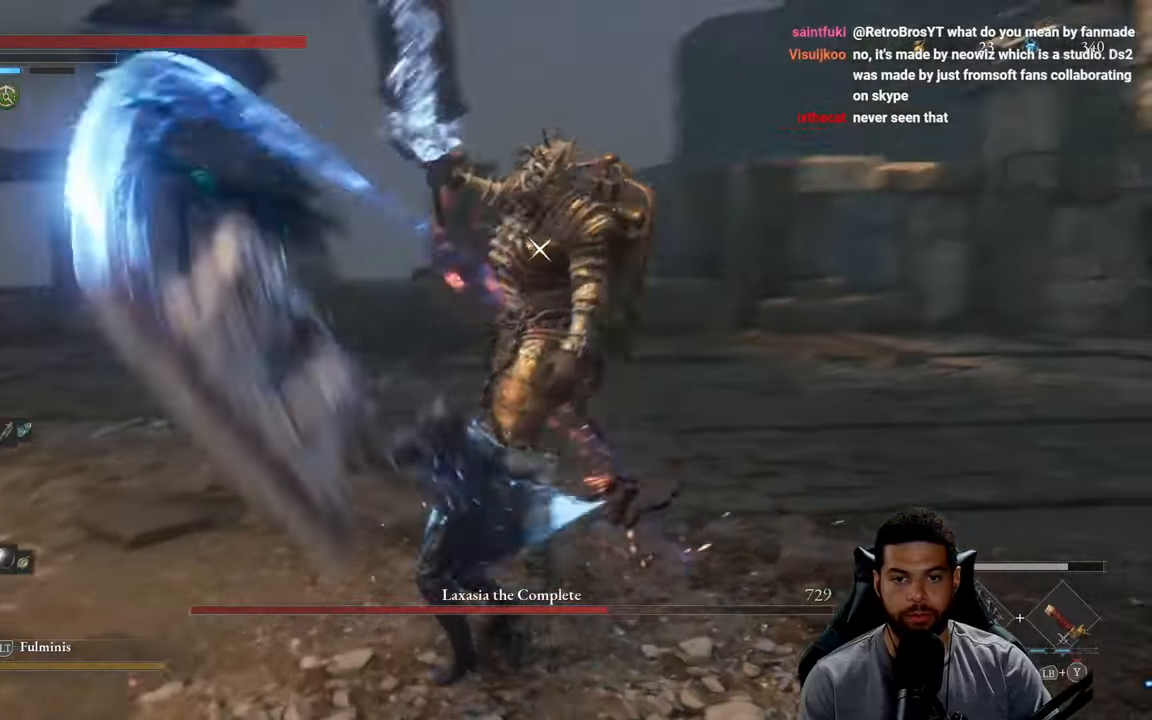
{"buttons": ["Y", "L1"], "left_stick": "up", "right_stick": "center", "events": [[117, "Y", "down"], [183, "Y", "up"], [267, "Y", "down"], [367, "Y", "up"], [417, "Y", "down"]]}
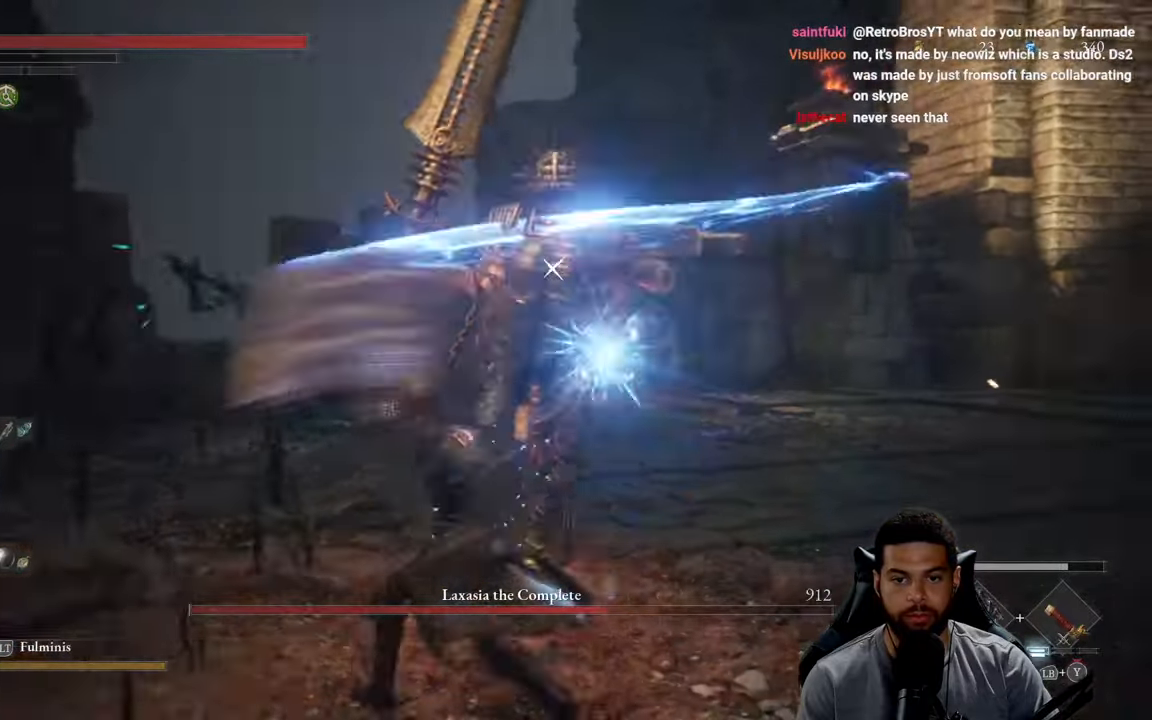
{"buttons": [], "left_stick": "up", "right_stick": "center", "events": [[33, "Y", "up"], [100, "Y", "down"], [200, "Y", "up"], [267, "Y", "down"], [383, "Y", "up"], [450, "L1", "up"]]}
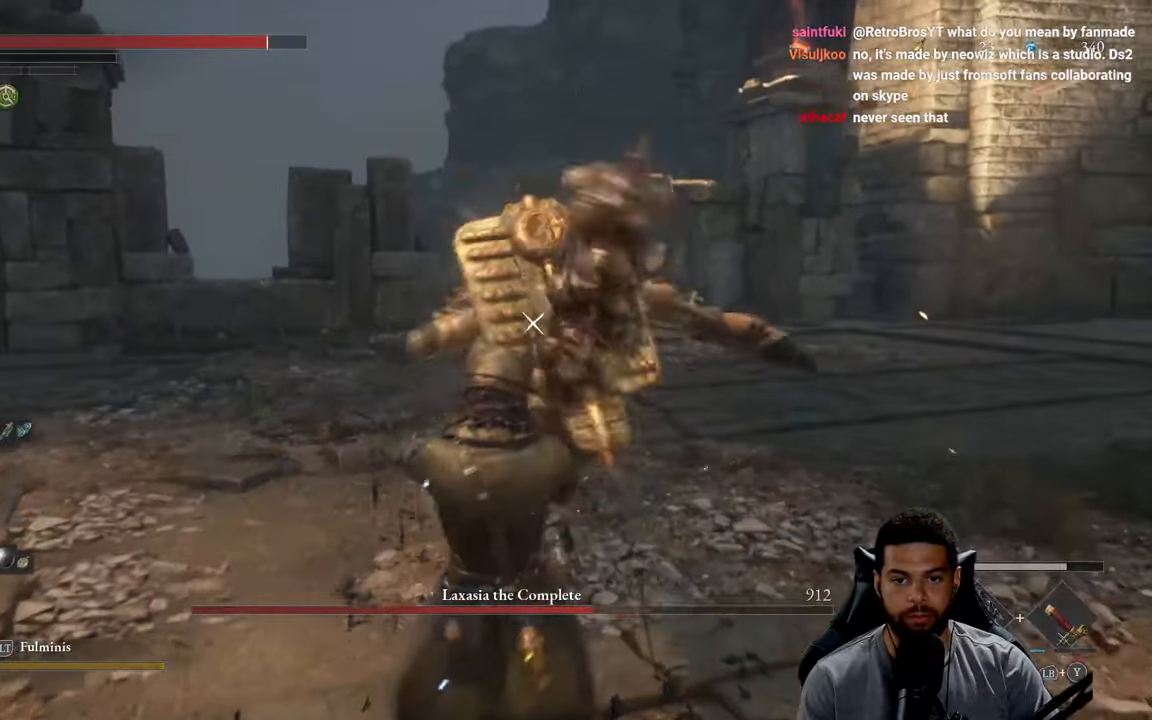
{"buttons": [], "left_stick": "up-left", "right_stick": "center", "events": [[200, "L1", "down"], [433, "left_stick", "up-left"], [450, "L1", "up"]]}
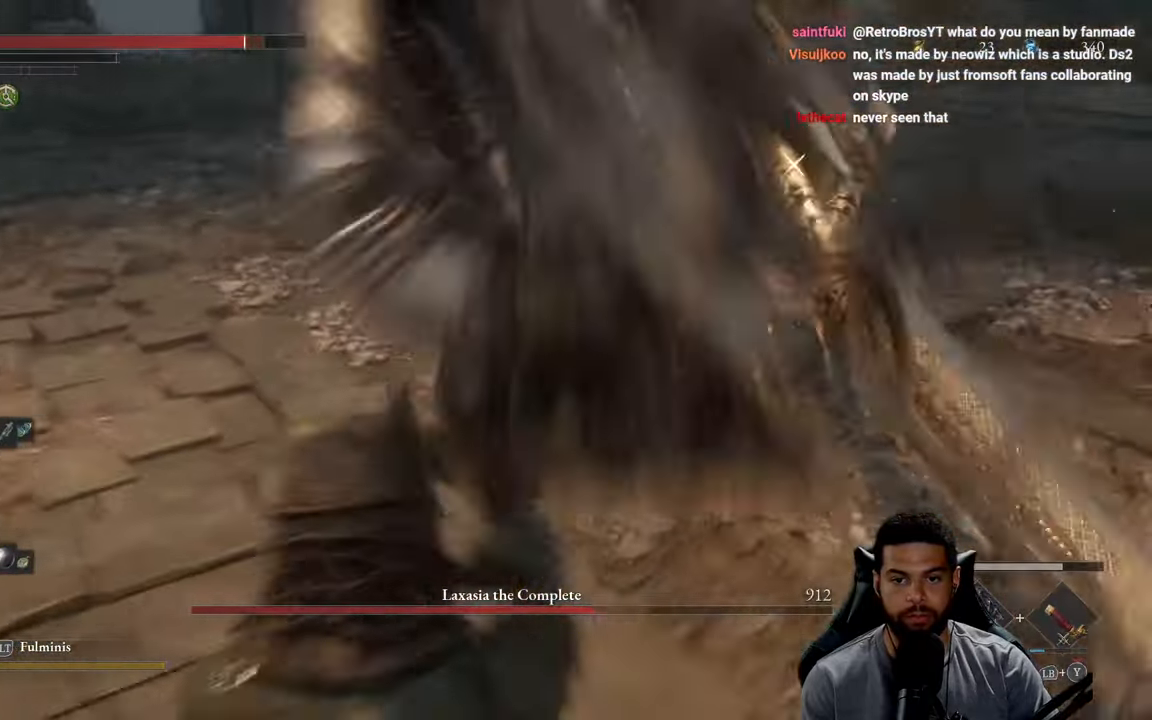
{"buttons": [], "left_stick": "up", "right_stick": "center", "events": [[317, "left_stick", "up"]]}
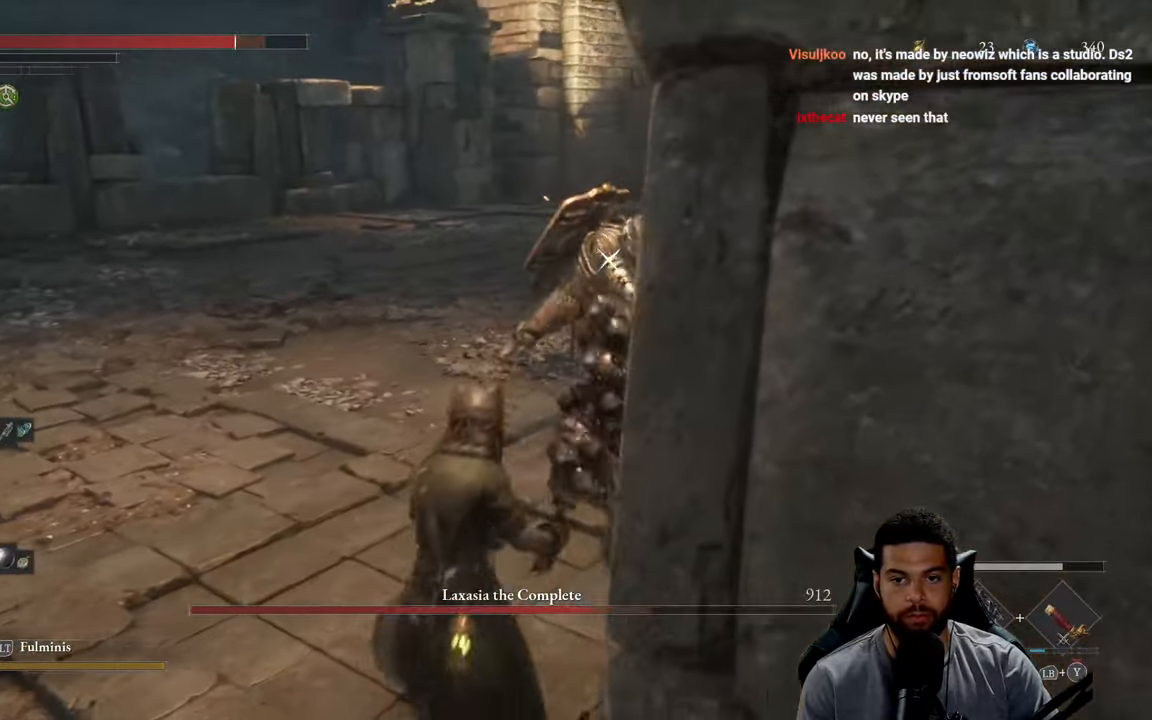
{"buttons": ["L1"], "left_stick": "up", "right_stick": "center", "events": [[467, "L1", "down"]]}
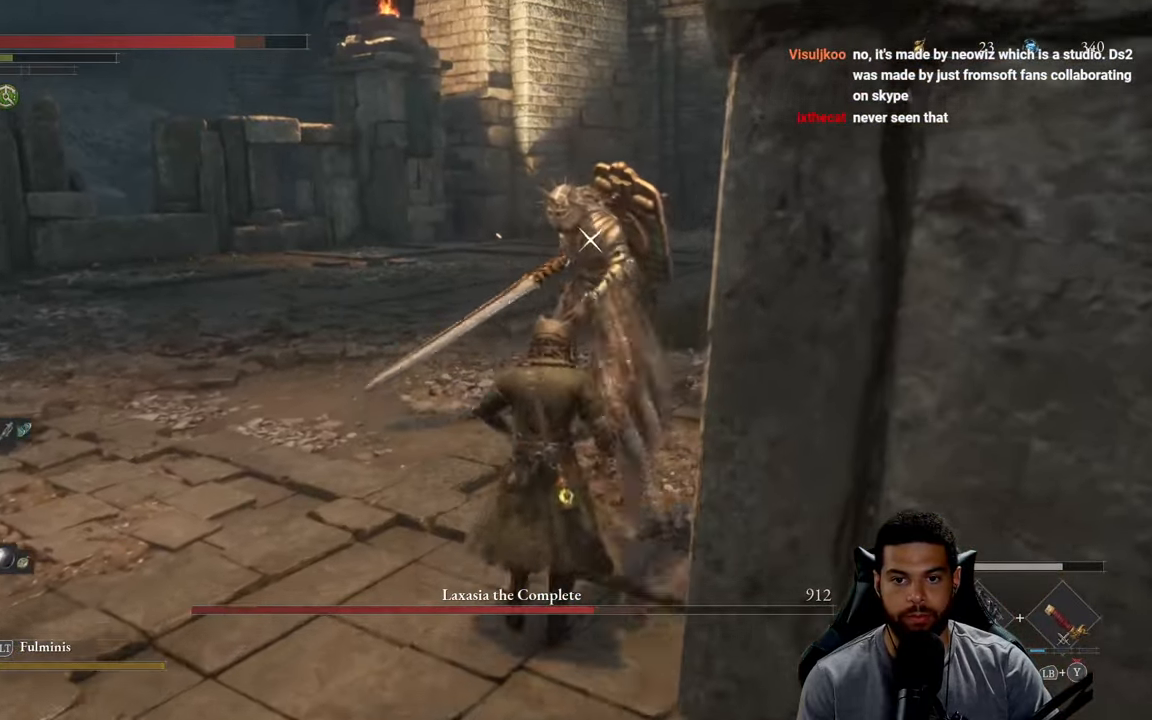
{"buttons": ["Y", "L1"], "left_stick": "up", "right_stick": "center", "events": [[500, "Y", "down"]]}
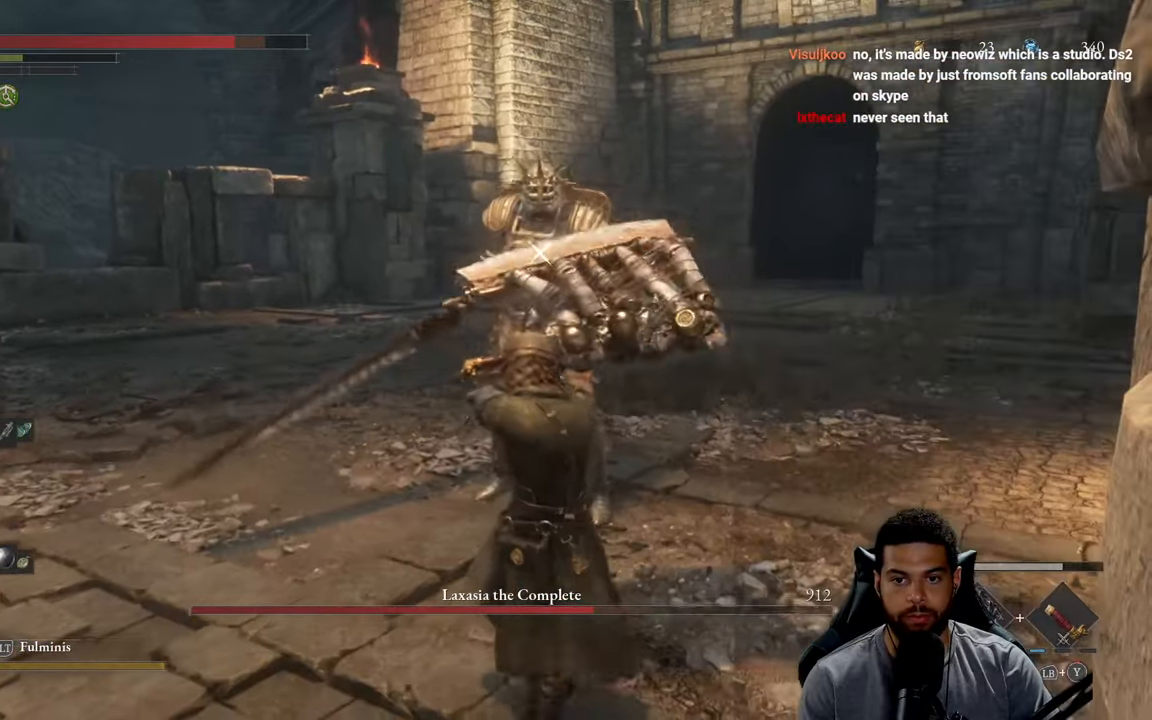
{"buttons": ["L1"], "left_stick": "up", "right_stick": "center", "events": [[117, "Y", "up"], [200, "Y", "down"], [300, "Y", "up"], [383, "Y", "down"], [483, "Y", "up"]]}
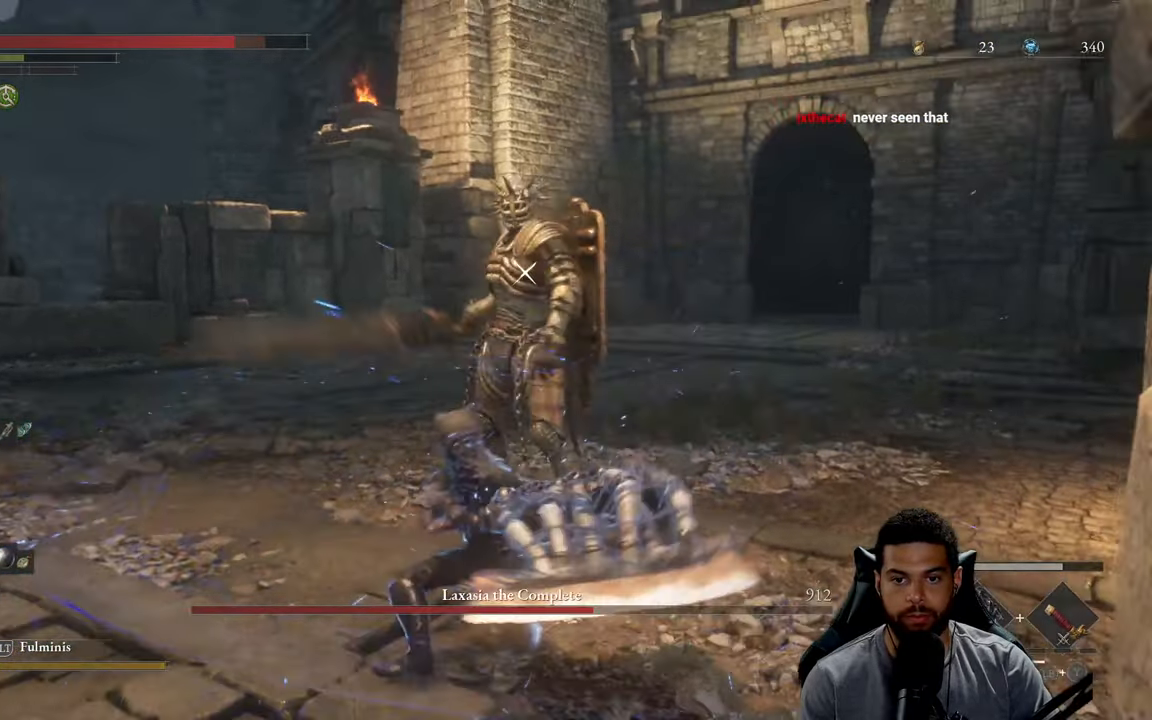
{"buttons": [], "left_stick": "up", "right_stick": "center", "events": [[67, "Y", "down"], [167, "Y", "up"], [233, "Y", "down"], [333, "Y", "up"], [417, "L1", "up"]]}
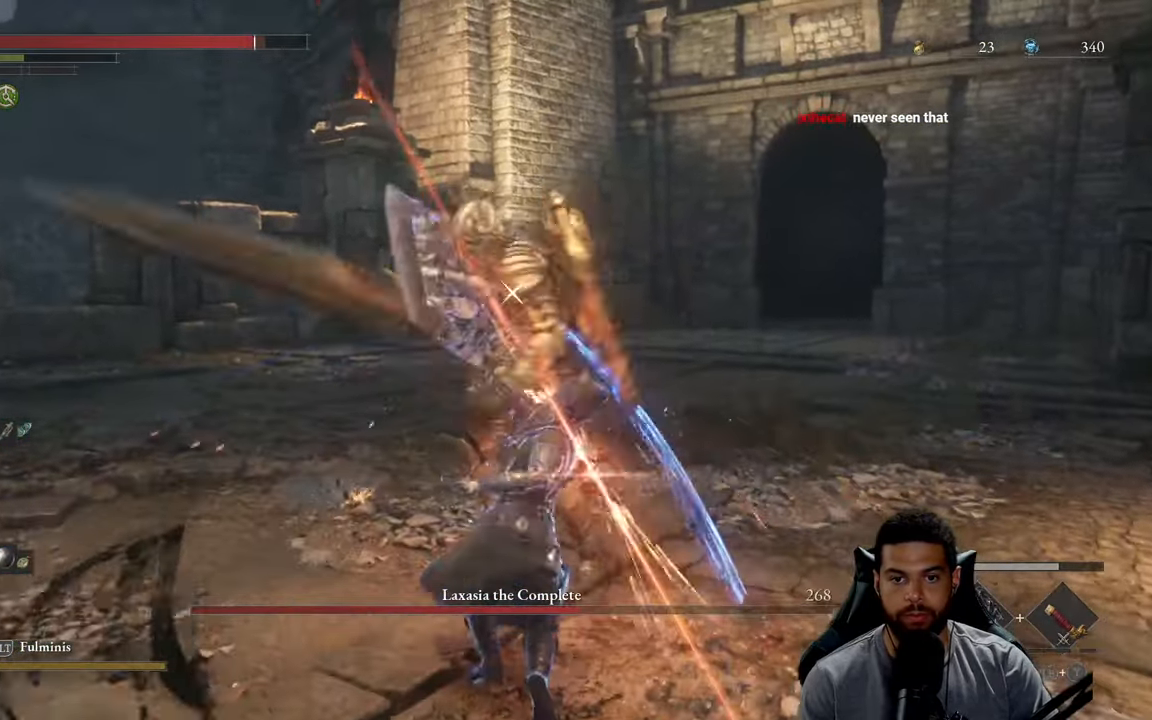
{"buttons": [], "left_stick": "left", "right_stick": "center", "events": [[67, "left_stick", "left"], [117, "left_stick", "down"], [500, "left_stick", "left"]]}
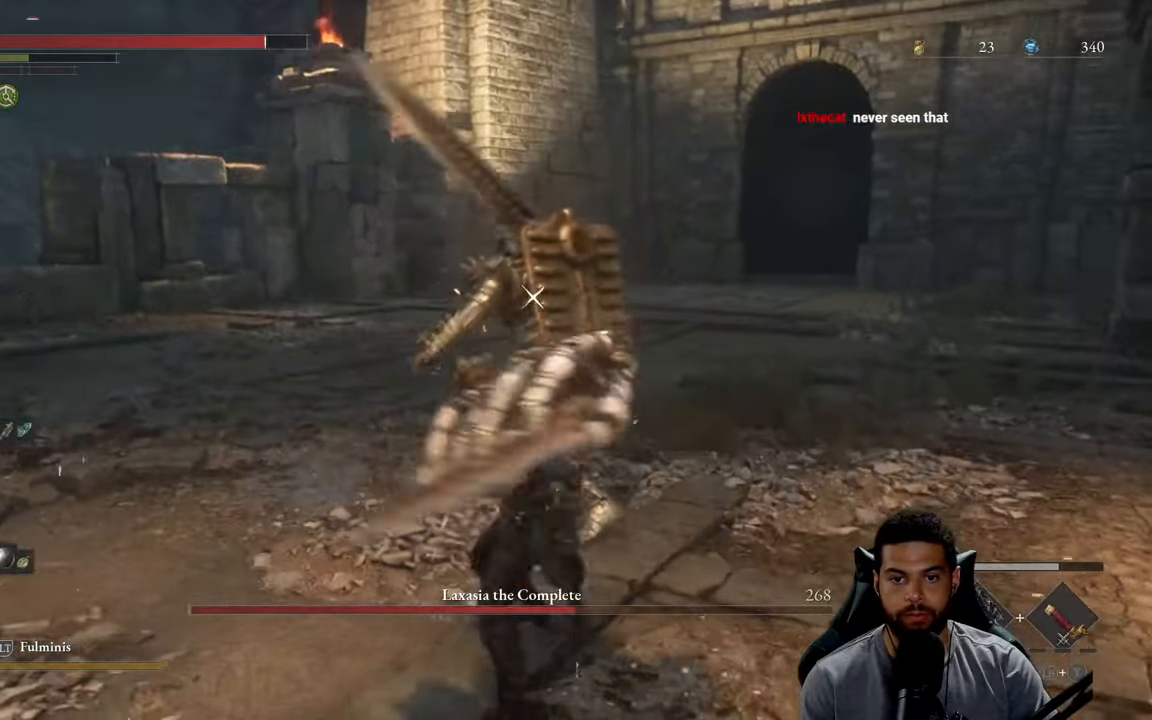
{"buttons": ["R2"], "left_stick": "up", "right_stick": "center", "events": [[84, "R2", "down"], [100, "left_stick", "up"]]}
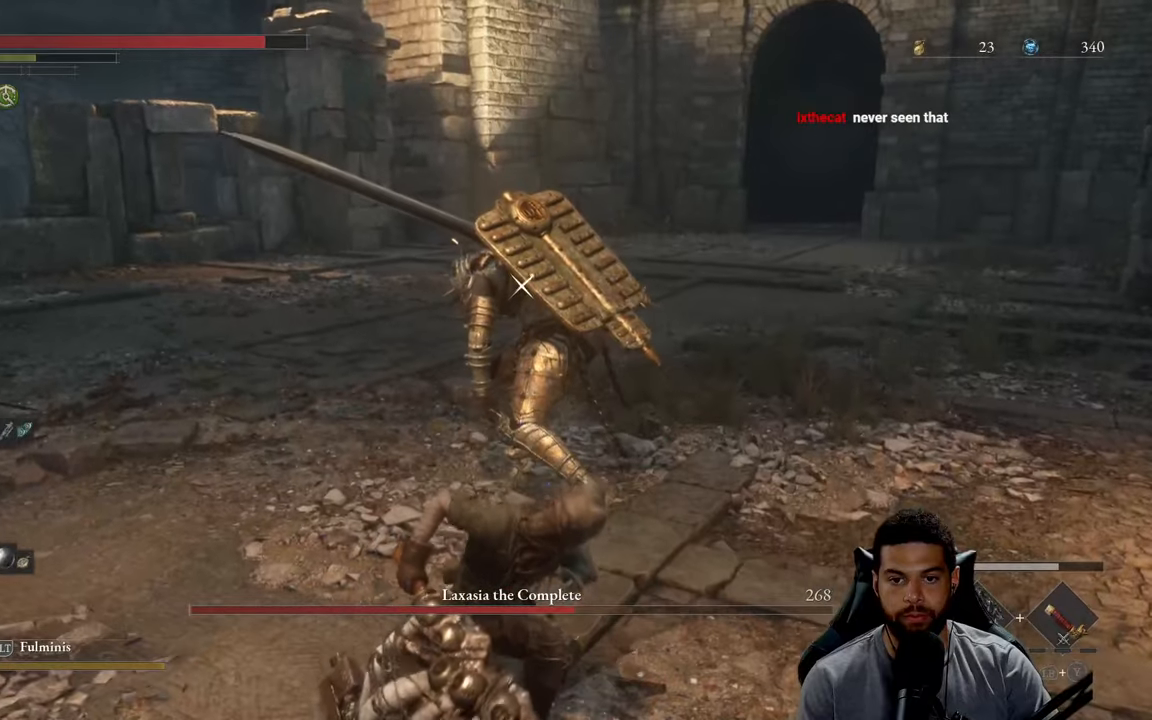
{"buttons": ["R2"], "left_stick": "up", "right_stick": "center", "events": []}
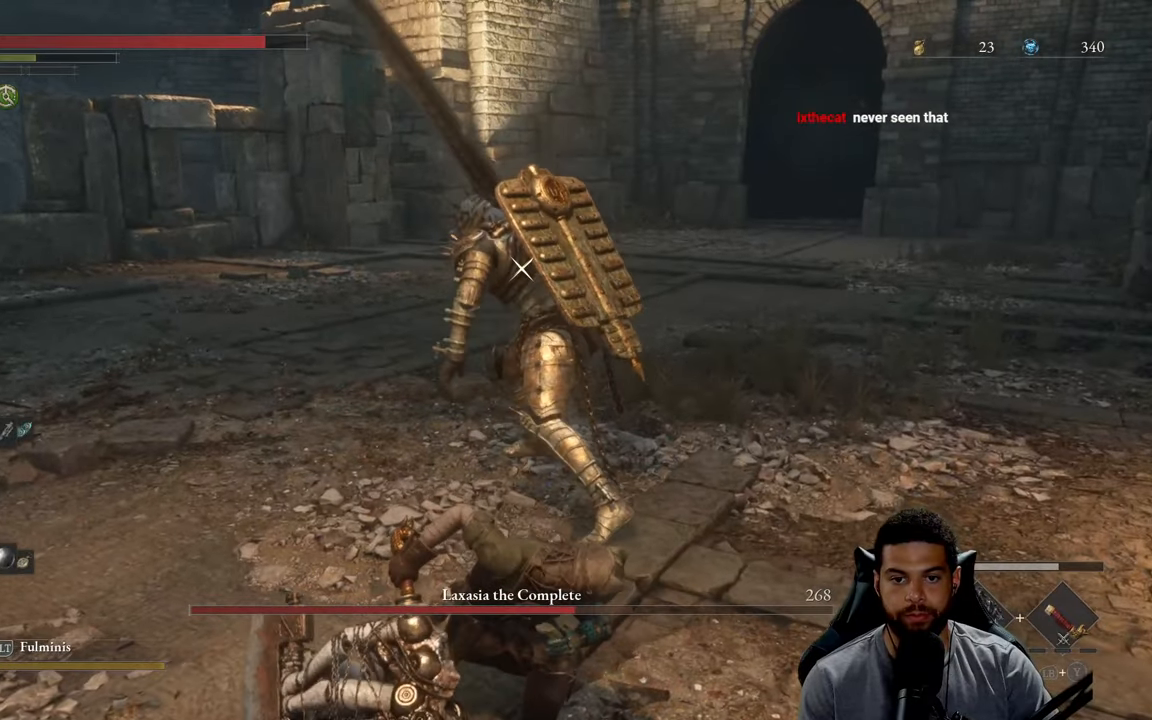
{"buttons": ["R2"], "left_stick": "up", "right_stick": "center", "events": []}
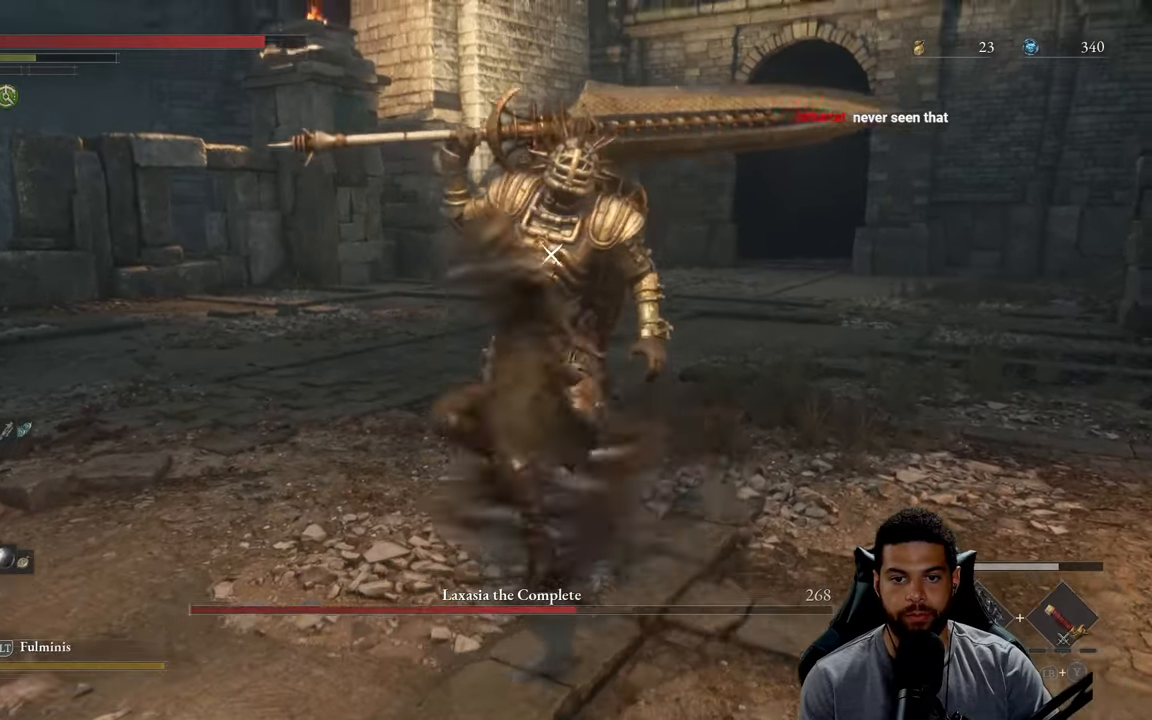
{"buttons": ["R2"], "left_stick": "up", "right_stick": "center", "events": []}
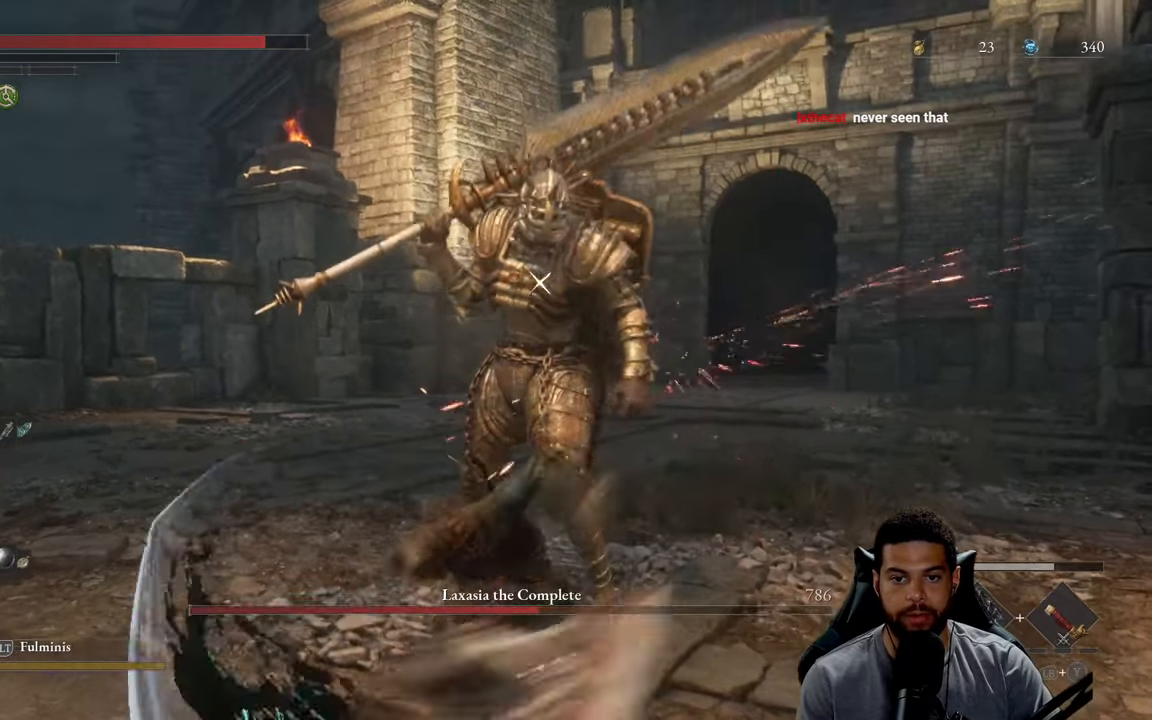
{"buttons": [], "left_stick": "down", "right_stick": "center", "events": [[150, "left_stick", "center"], [184, "R2", "up"], [200, "left_stick", "down"]]}
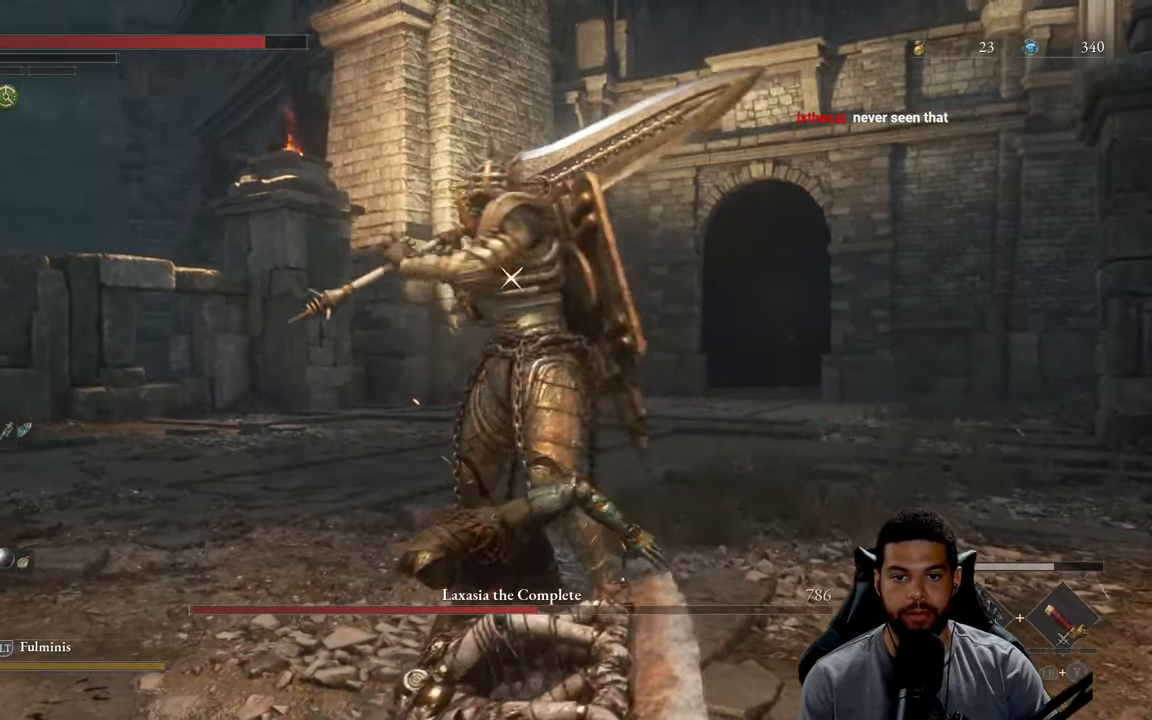
{"buttons": [], "left_stick": "down", "right_stick": "center", "events": []}
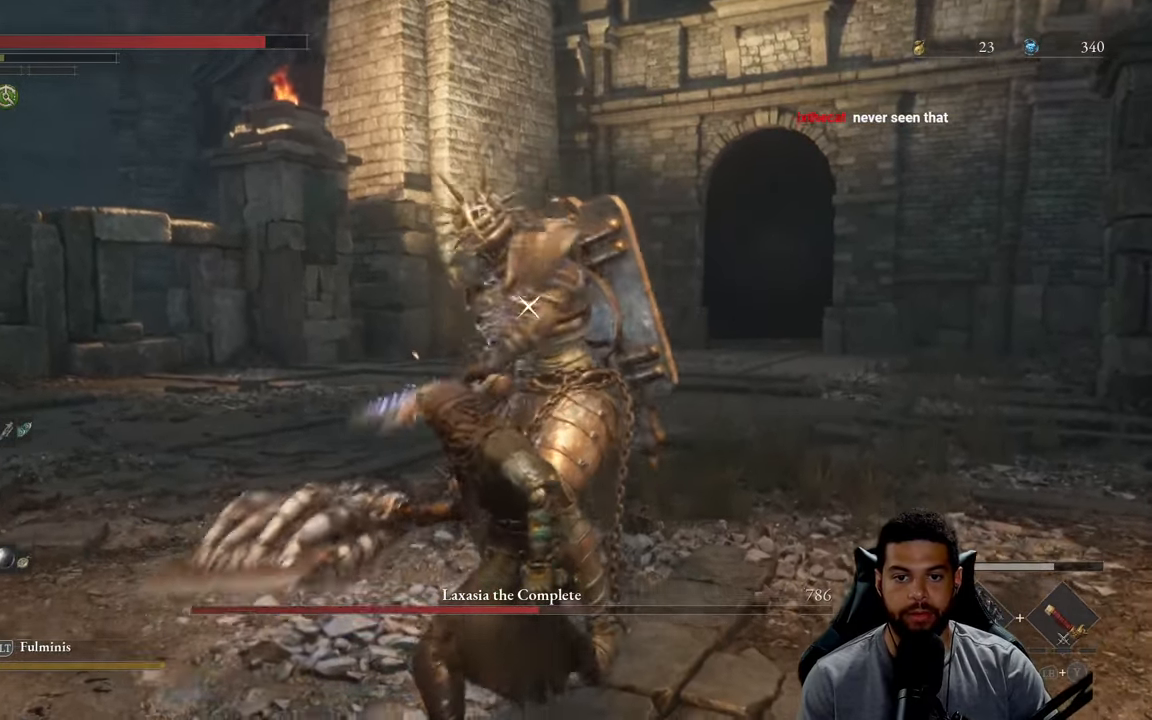
{"buttons": [], "left_stick": "right", "right_stick": "center", "events": [[434, "left_stick", "right"]]}
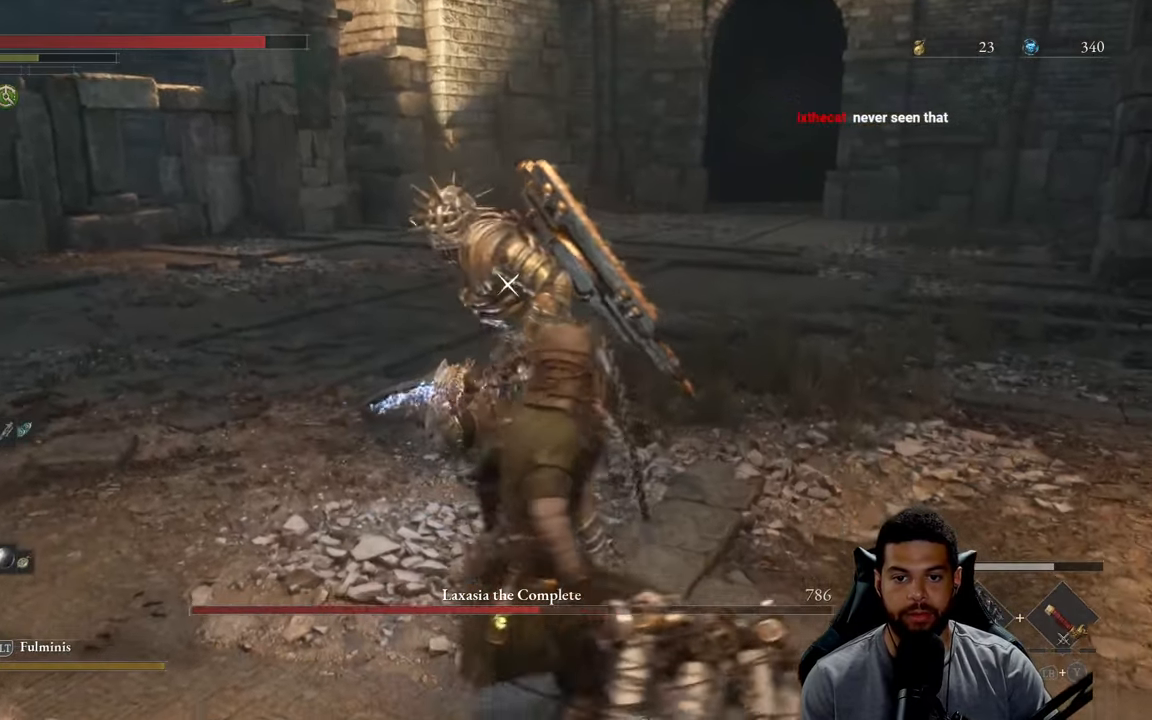
{"buttons": [], "left_stick": "up-right", "right_stick": "center", "events": [[17, "left_stick", "up-right"]]}
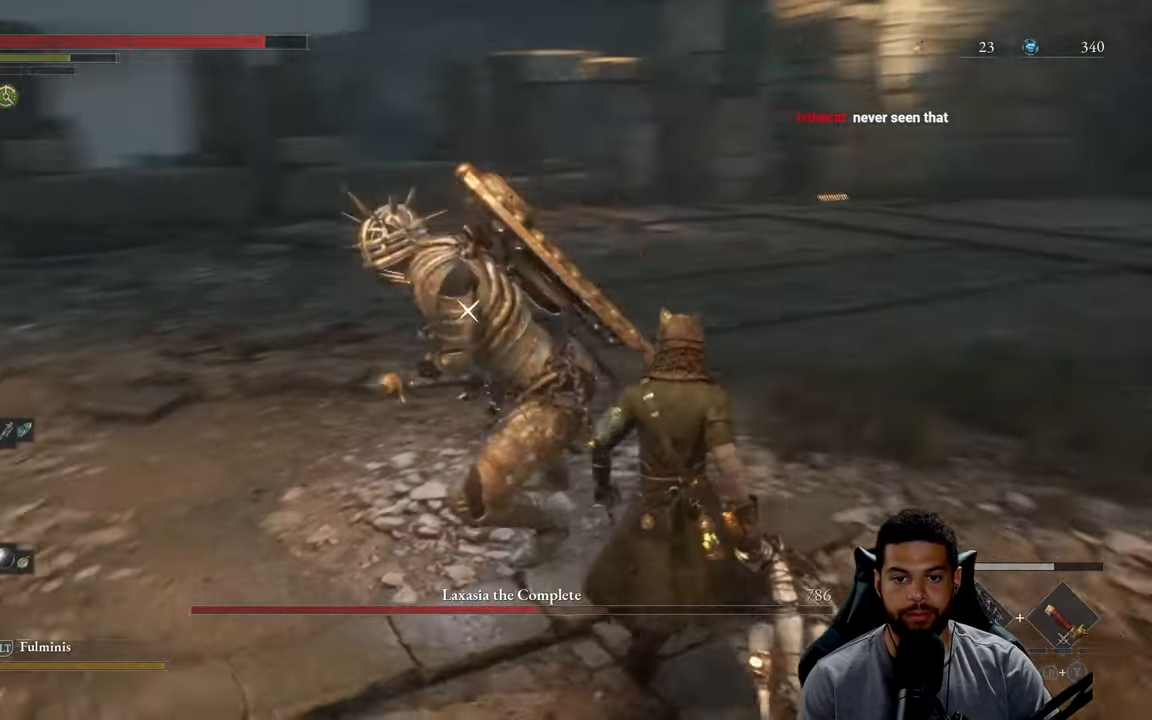
{"buttons": [], "left_stick": "up-right", "right_stick": "center", "events": []}
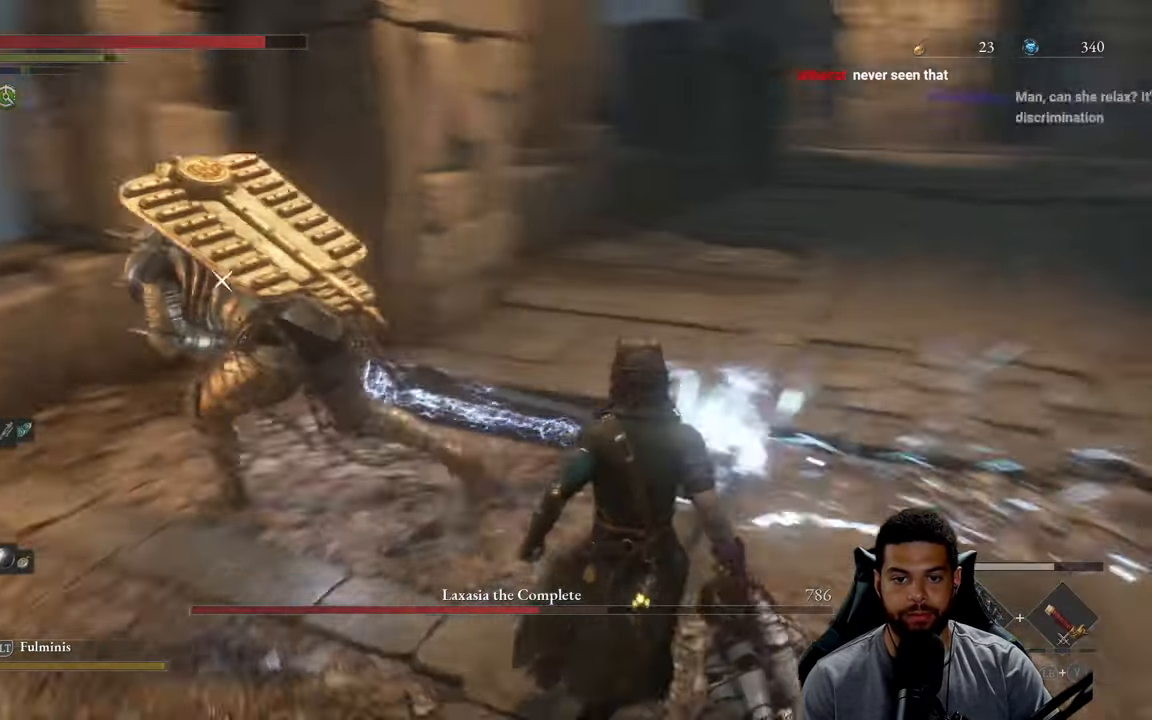
{"buttons": [], "left_stick": "up", "right_stick": "center", "events": [[267, "left_stick", "up"]]}
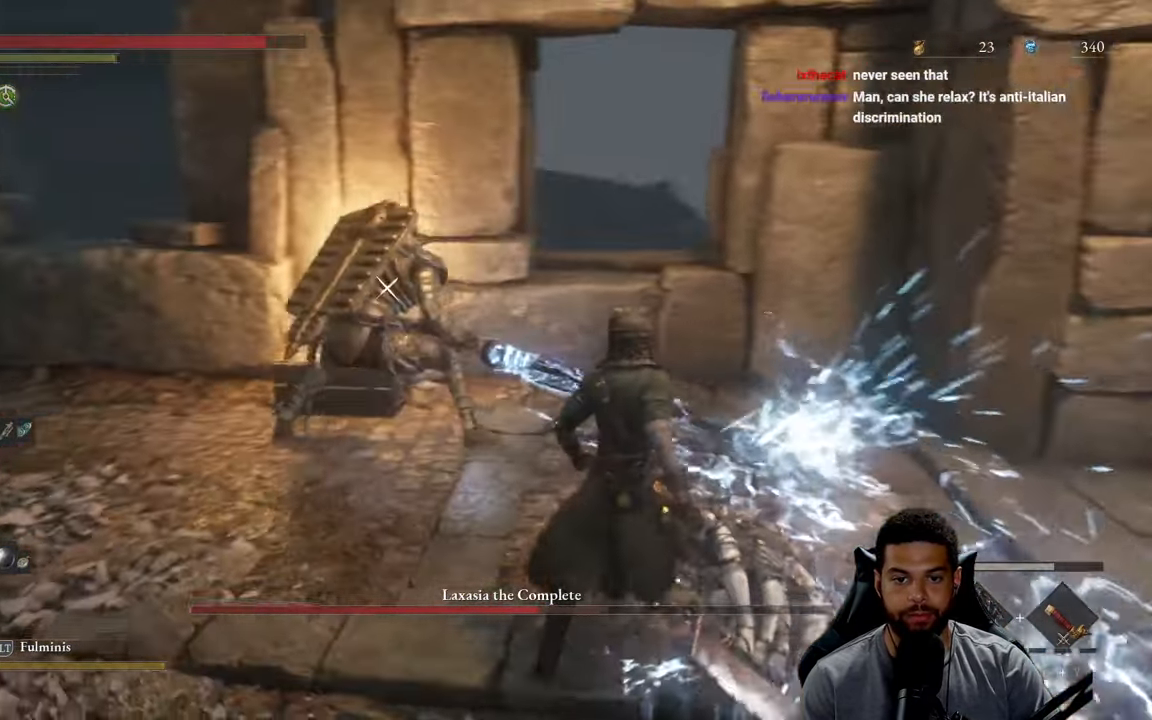
{"buttons": [], "left_stick": "up", "right_stick": "center", "events": [[117, "B", "down"], [350, "B", "up"]]}
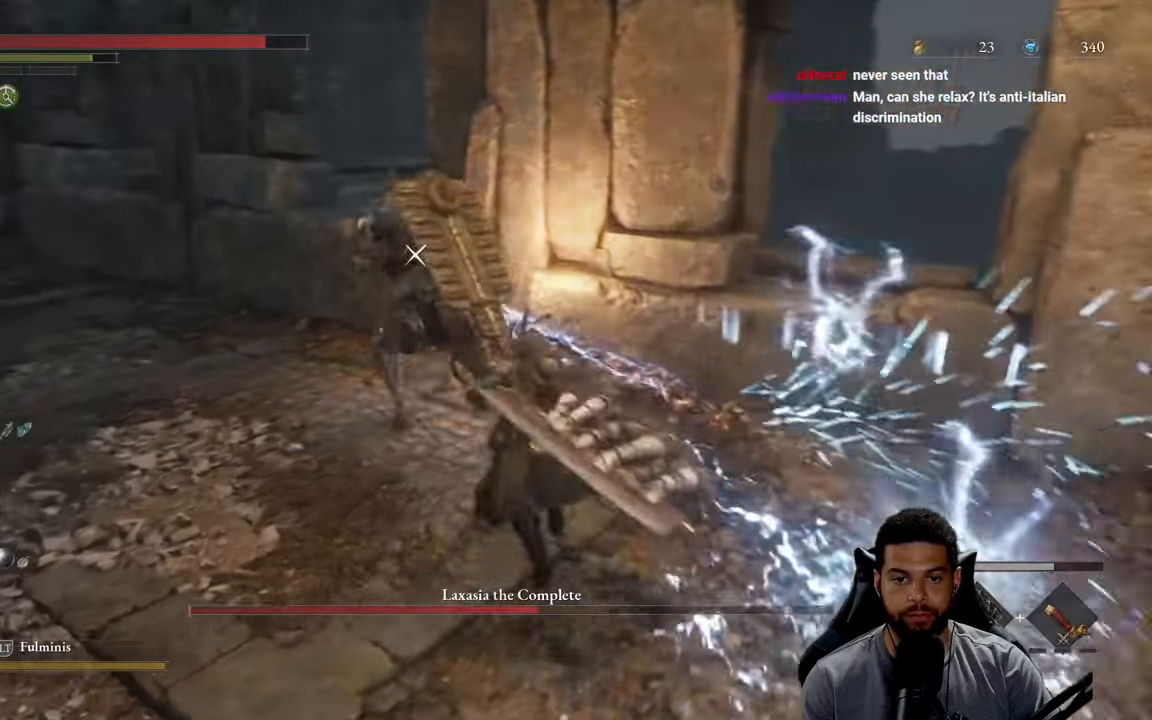
{"buttons": [], "left_stick": "up", "right_stick": "center", "events": []}
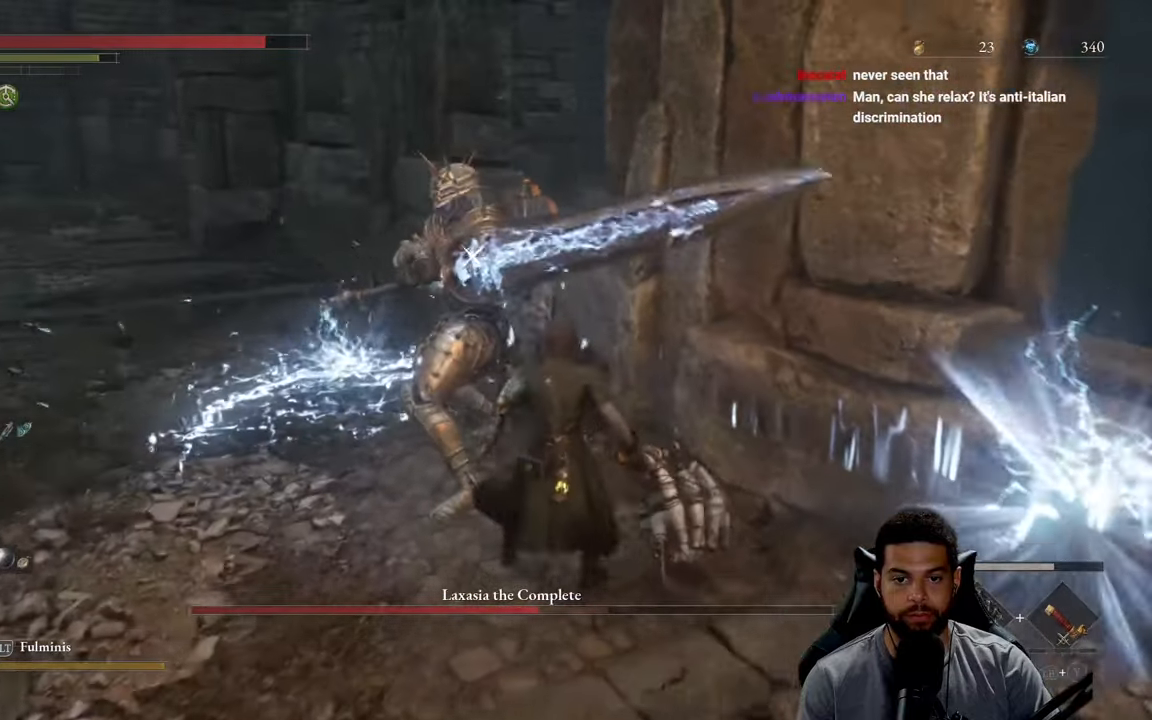
{"buttons": [], "left_stick": "left", "right_stick": "center", "events": [[150, "R1", "down"], [233, "R1", "up"], [250, "left_stick", "left"]]}
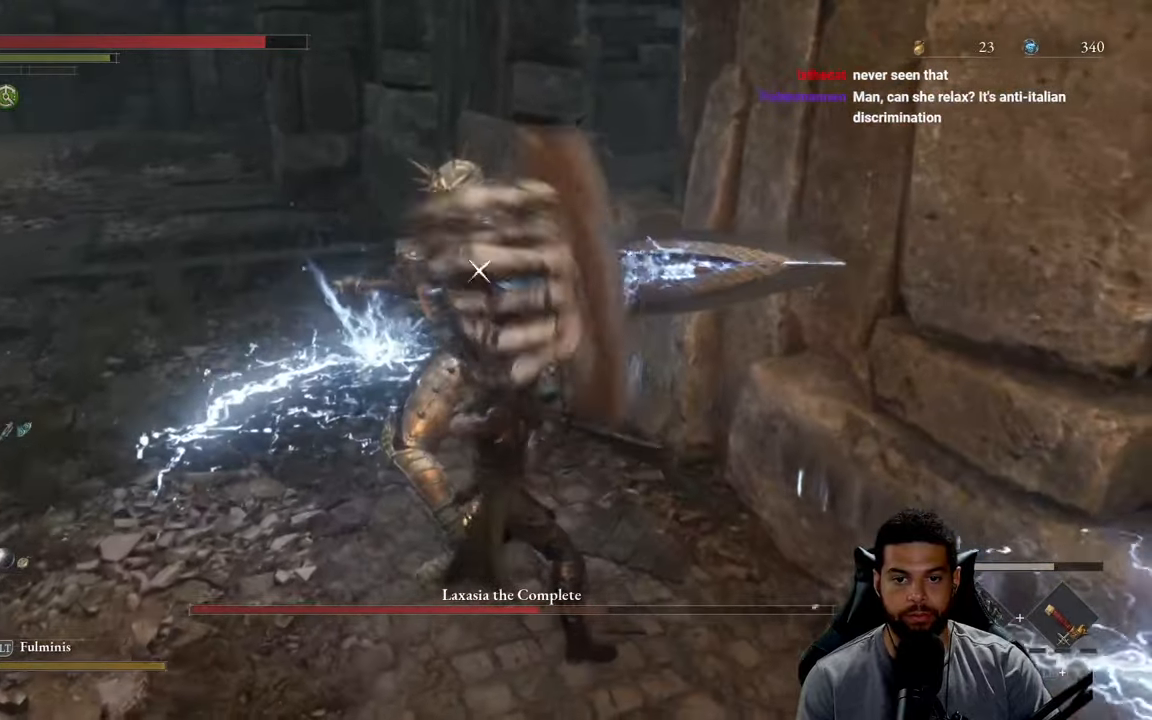
{"buttons": [], "left_stick": "down", "right_stick": "center", "events": [[216, "left_stick", "center"], [333, "left_stick", "down"]]}
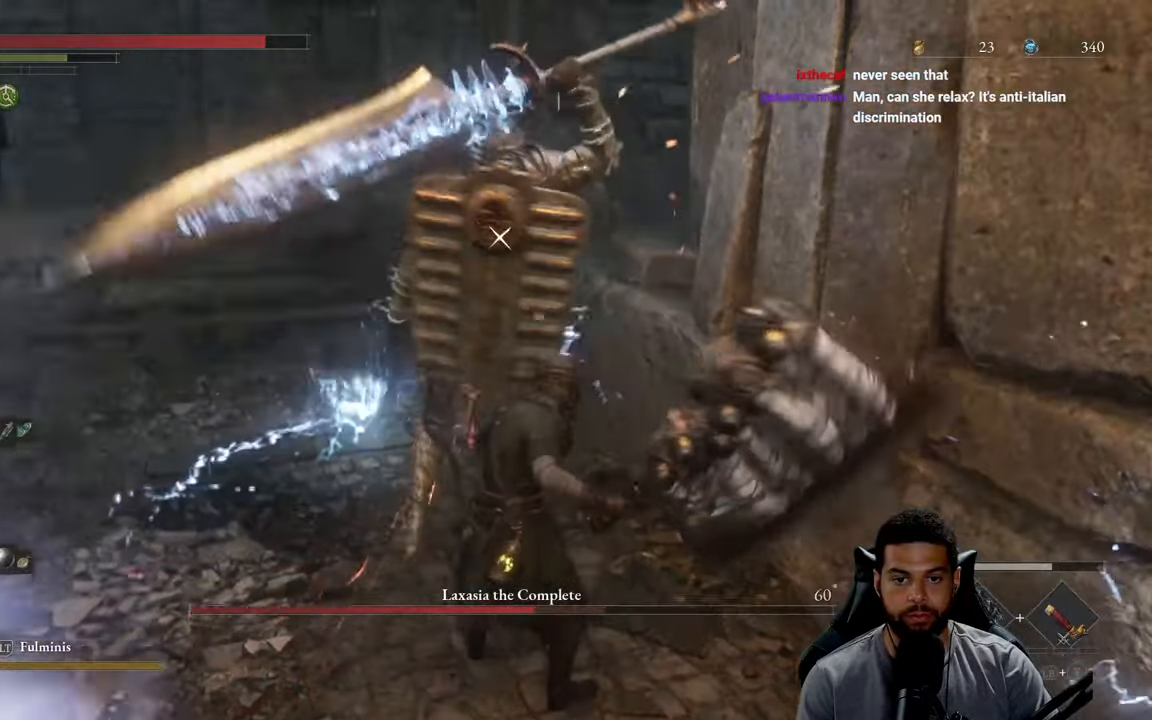
{"buttons": [], "left_stick": "down-left", "right_stick": "center", "events": [[133, "left_stick", "down-left"]]}
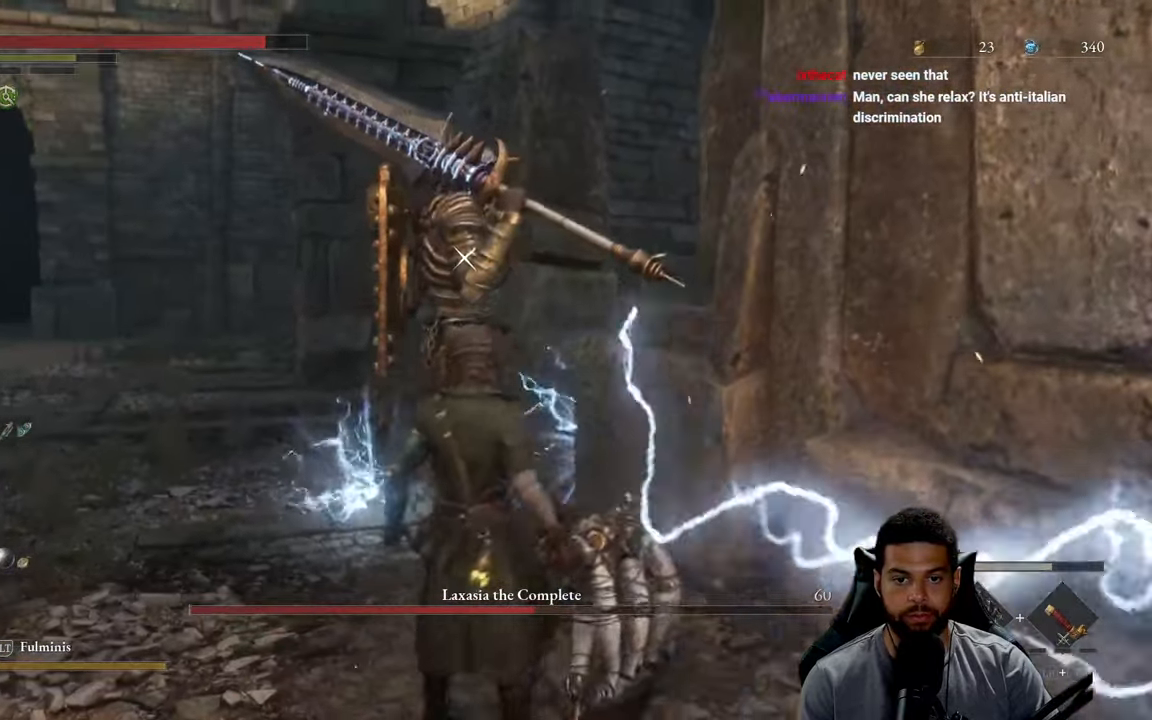
{"buttons": [], "left_stick": "down", "right_stick": "center", "events": [[500, "left_stick", "down"]]}